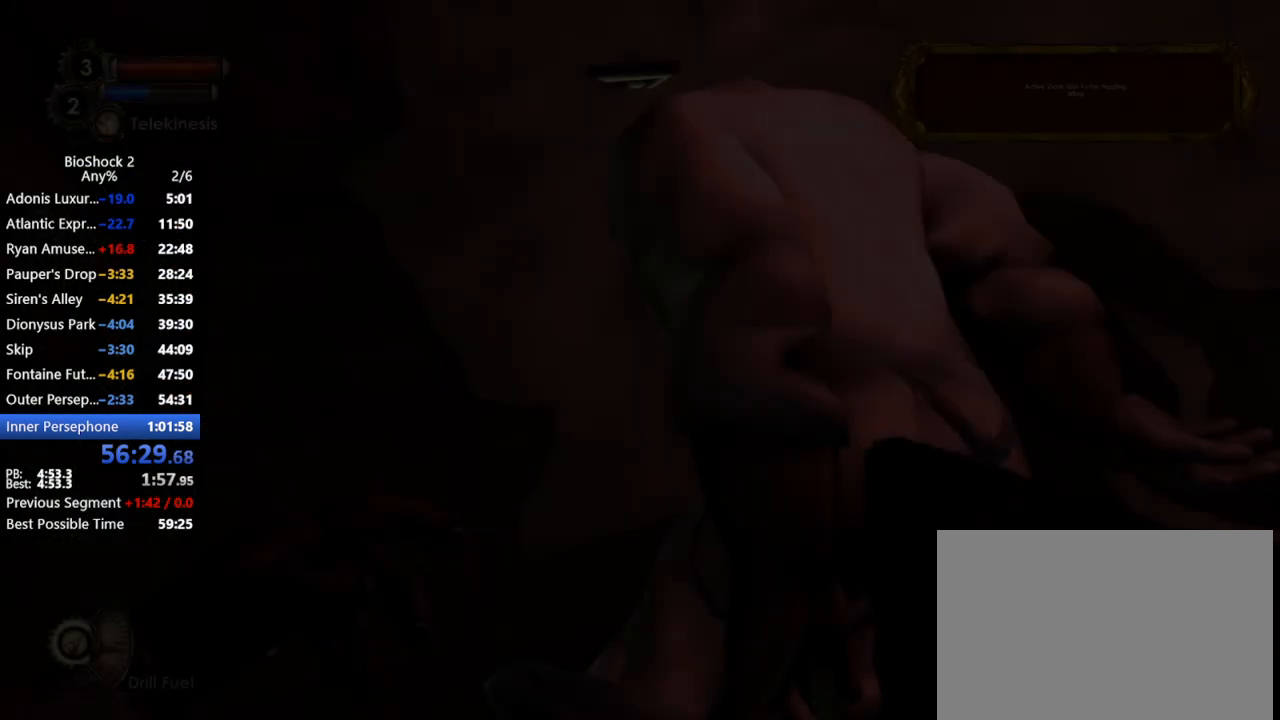
Gameplay with keyboard and mouse; each line is a JSON object with the keys and mouse buttons held at the frame after it. "events" lists presses ("down") and releases ("up") of "1", "2", "3", "4", "5", "a", "c", "caps_lock", "ctrl", "d", "e", "f", "f1", "f2", "f3", "f4", "q", "r", "s", "shift", "space", "t", "tab", "v", "w", "x", "z", "mouse_left", "mouse_middle", "mouse_right", "mouse_mb4", "mouse_wheel_up" and "mouse_wheel_down" between this image and that frame as [ms after this image, input, new state], when the widget could be followed in between. "mouse_left", "mouse_middle", "mouse_right", "mouse_mb4", "mouse_wheel_up", "mouse_wheel_down" = the "left", "middle", "right", "mb4", "wheel_up", "wheel_down" buttons of the "mouse" list. No other keys are recorded. Not read: mouse_move other_keys.
{"keys": ["a"], "mouse": [], "events": [[17, "d", "down"], [117, "d", "up"], [250, "s", "down"], [300, "a", "down"], [300, "s", "up"], [350, "a", "up"], [483, "a", "down"]]}
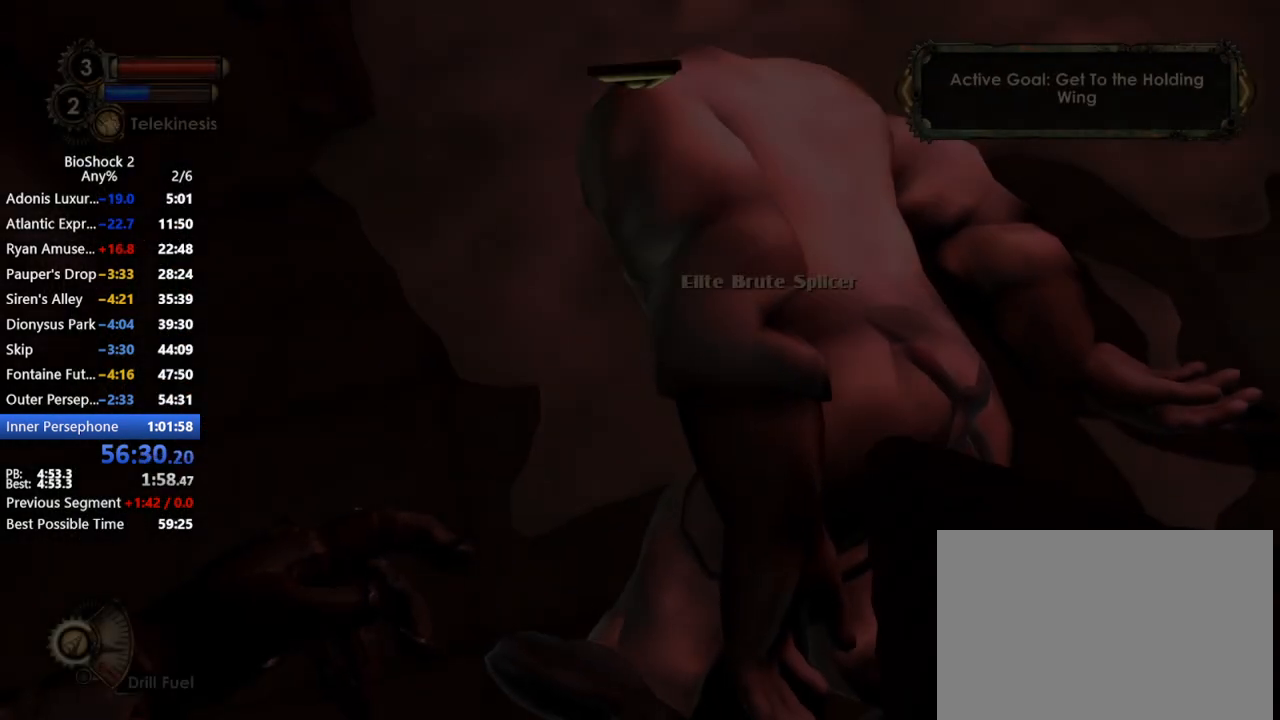
{"keys": [], "mouse": [], "events": [[83, "a", "up"], [267, "s", "down"], [367, "s", "up"]]}
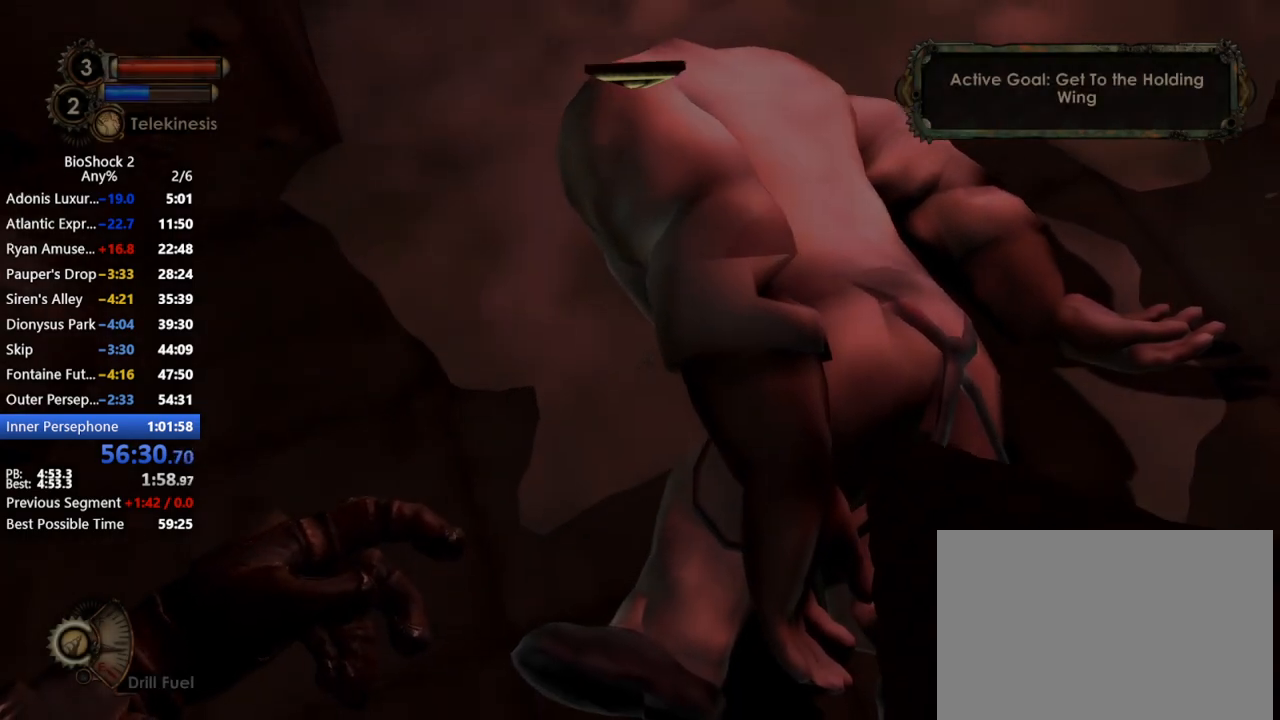
{"keys": [], "mouse": [], "events": []}
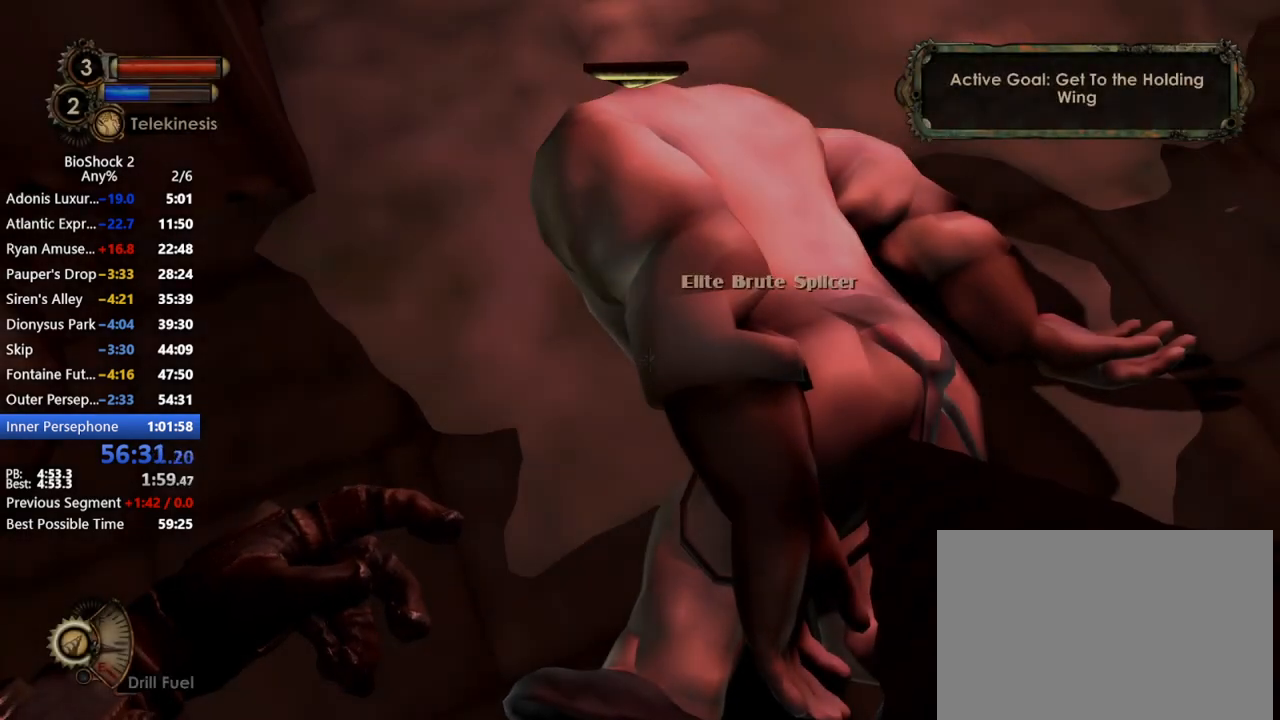
{"keys": [], "mouse": ["right"], "events": [[33, "mouse_right", "down"]]}
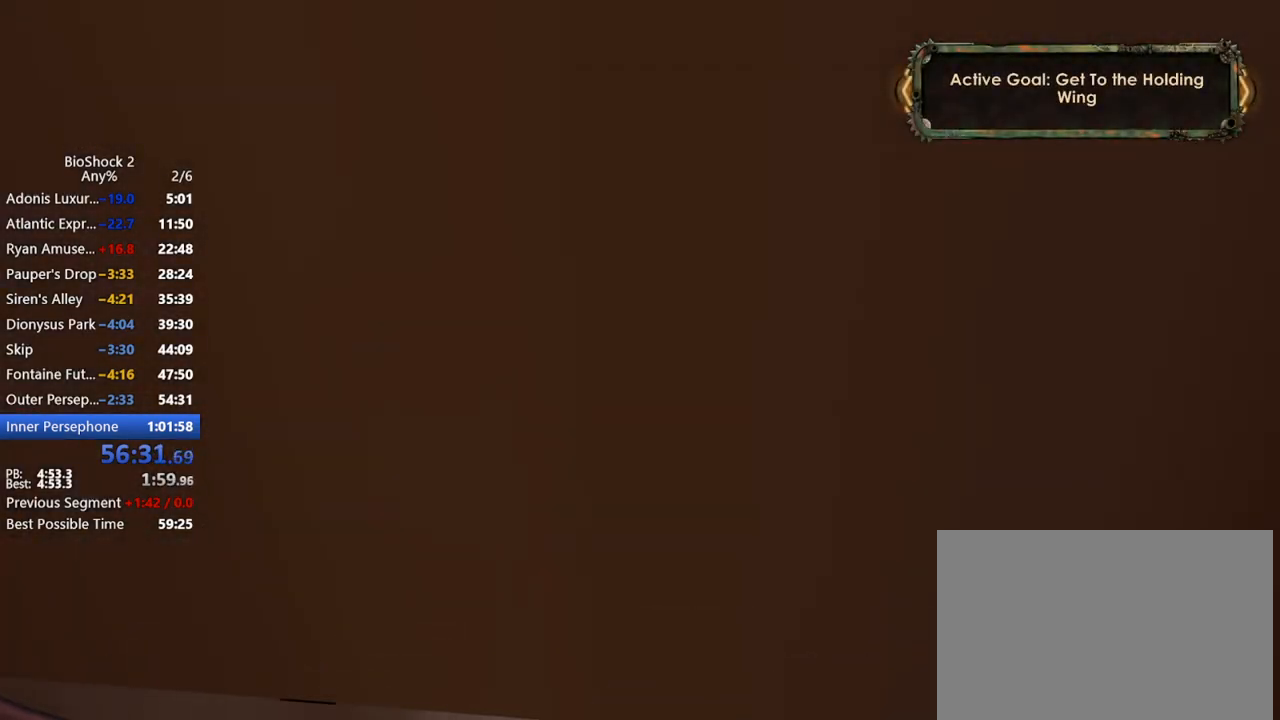
{"keys": [], "mouse": [], "events": [[267, "mouse_right", "up"]]}
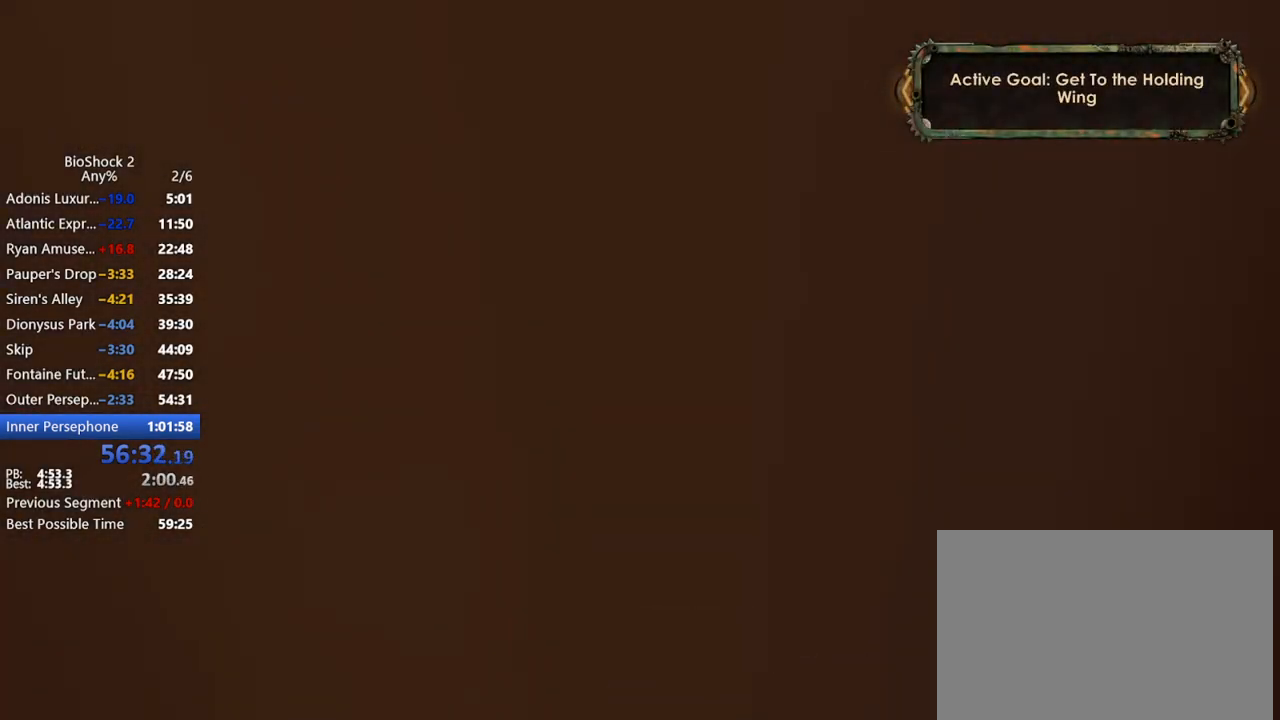
{"keys": [], "mouse": [], "events": [[50, "f3", "down"], [100, "f3", "up"]]}
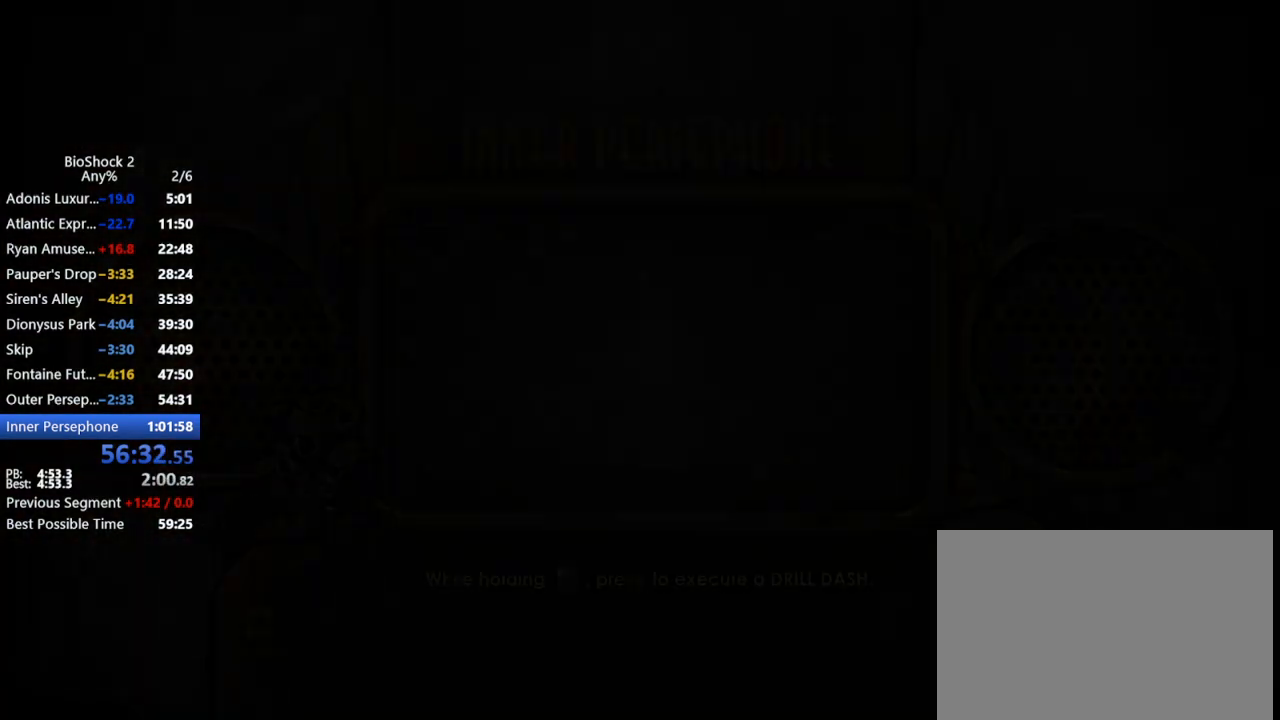
{"keys": [], "mouse": [], "events": []}
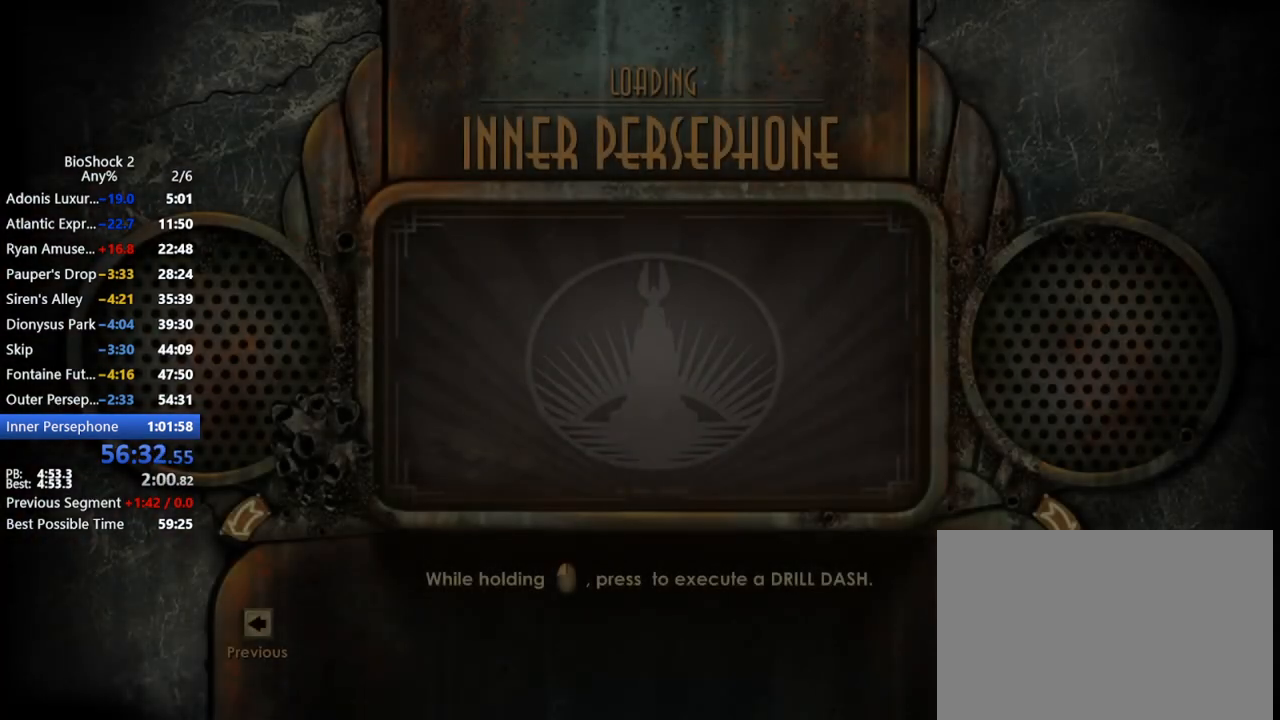
{"keys": [], "mouse": [], "events": []}
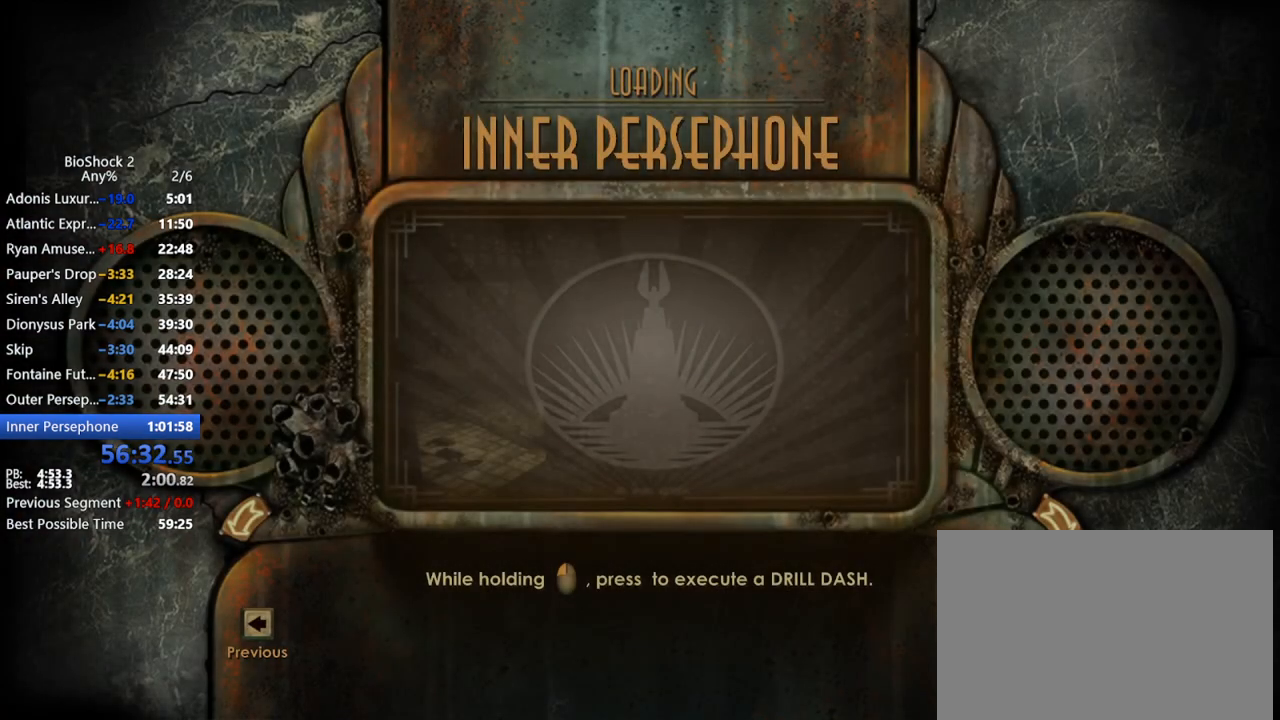
{"keys": [], "mouse": [], "events": []}
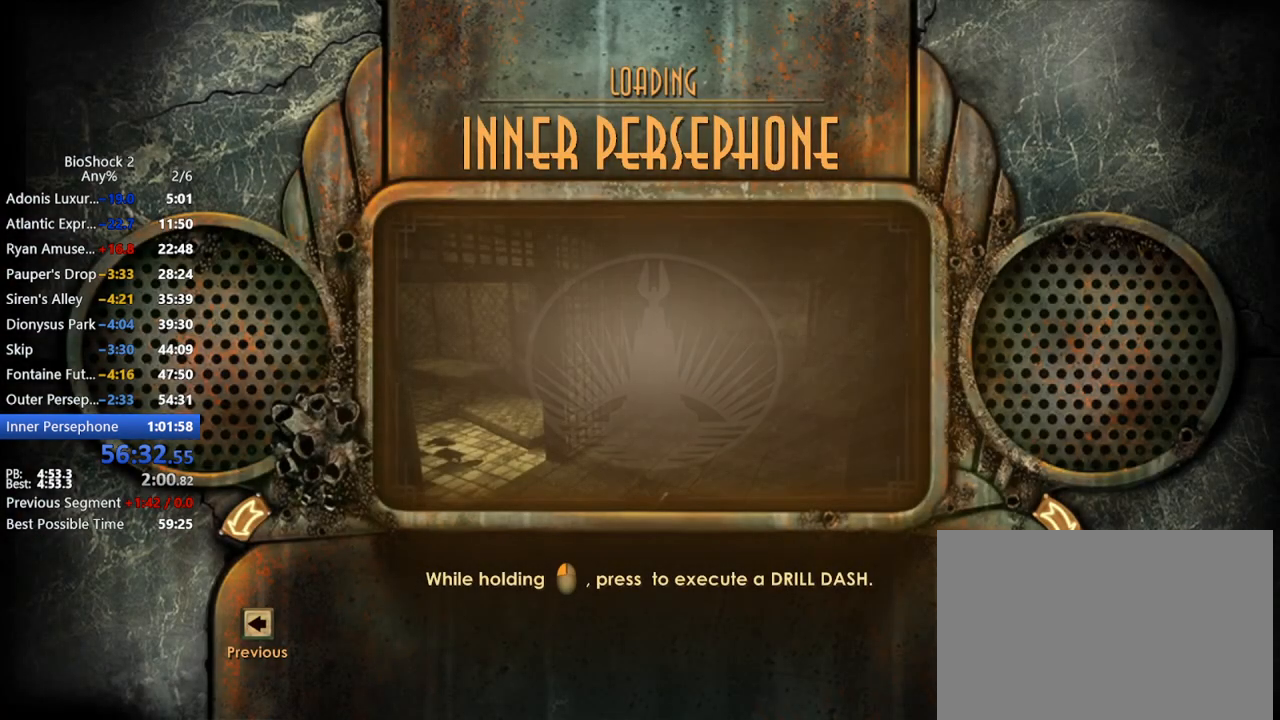
{"keys": [], "mouse": [], "events": []}
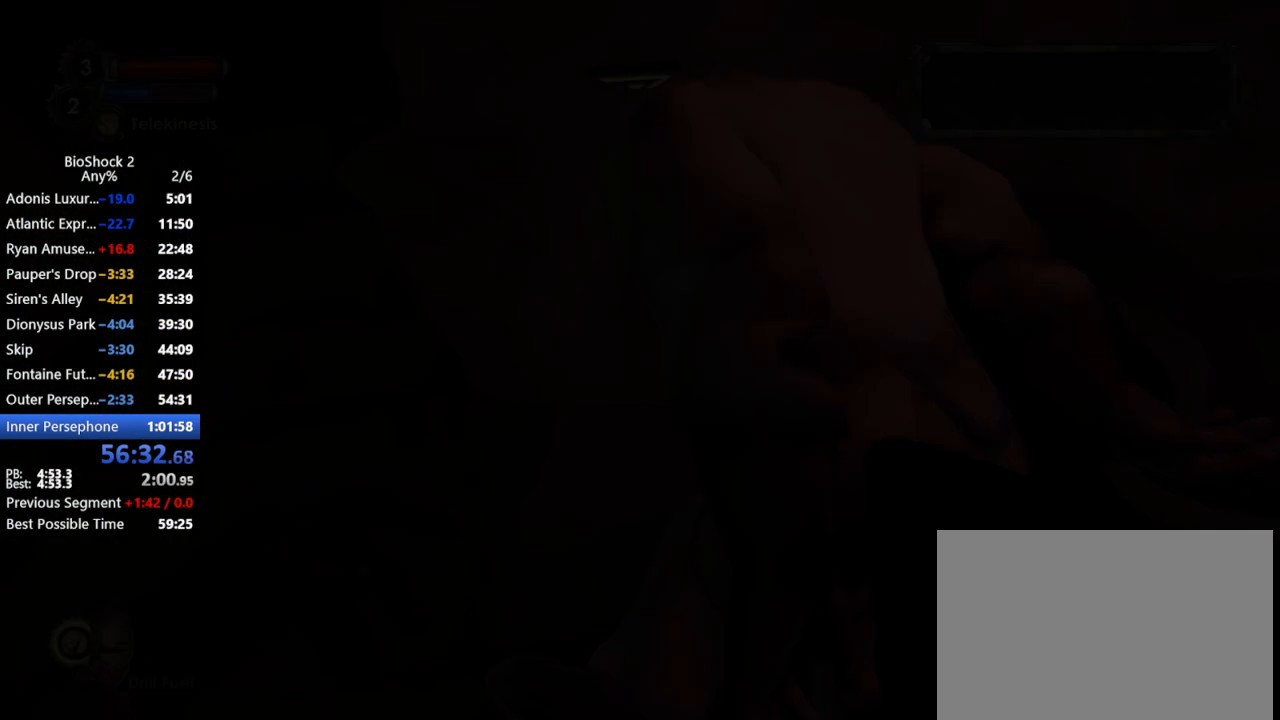
{"keys": [], "mouse": [], "events": [[367, "s", "down"], [467, "s", "up"]]}
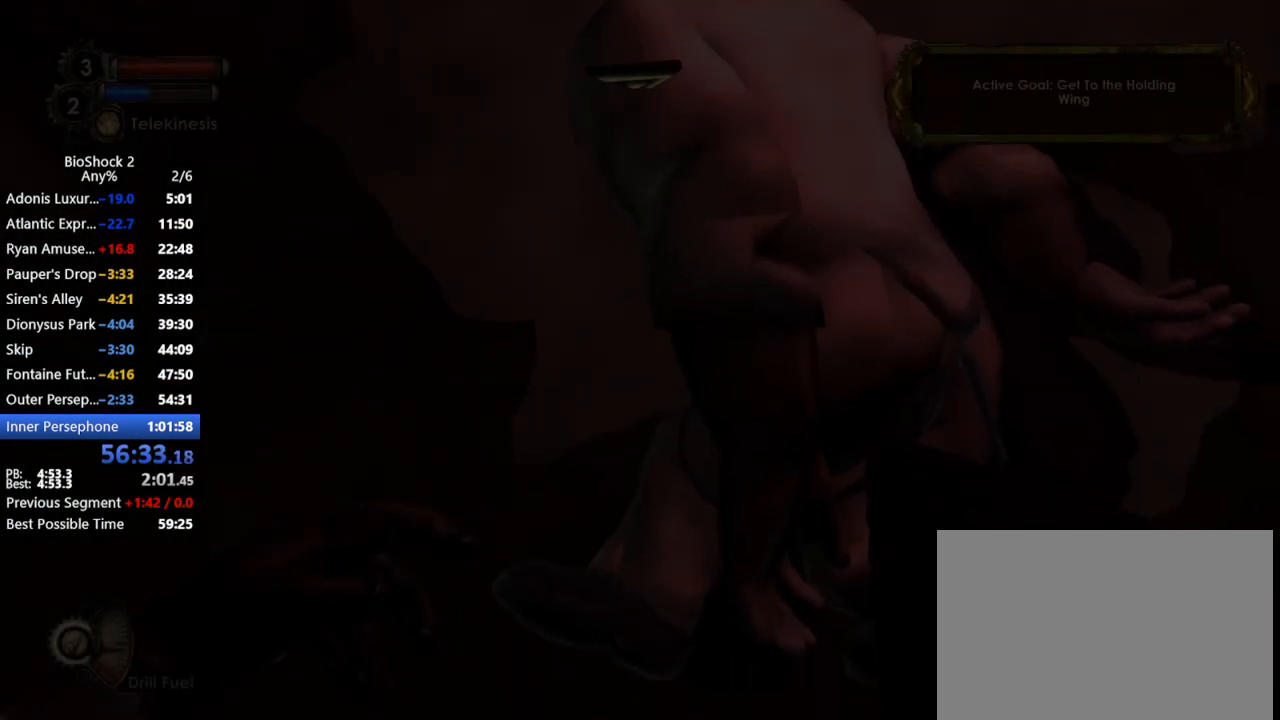
{"keys": [], "mouse": [], "events": [[283, "a", "down"], [333, "a", "up"]]}
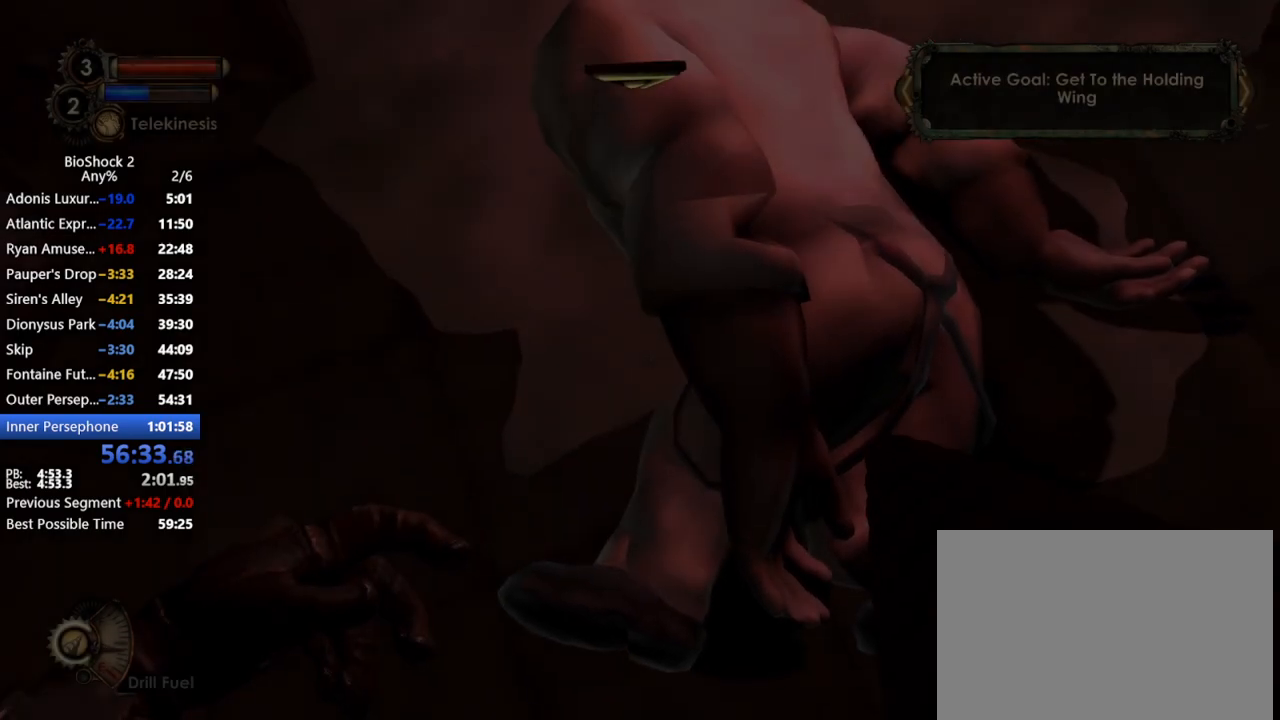
{"keys": [], "mouse": [], "events": []}
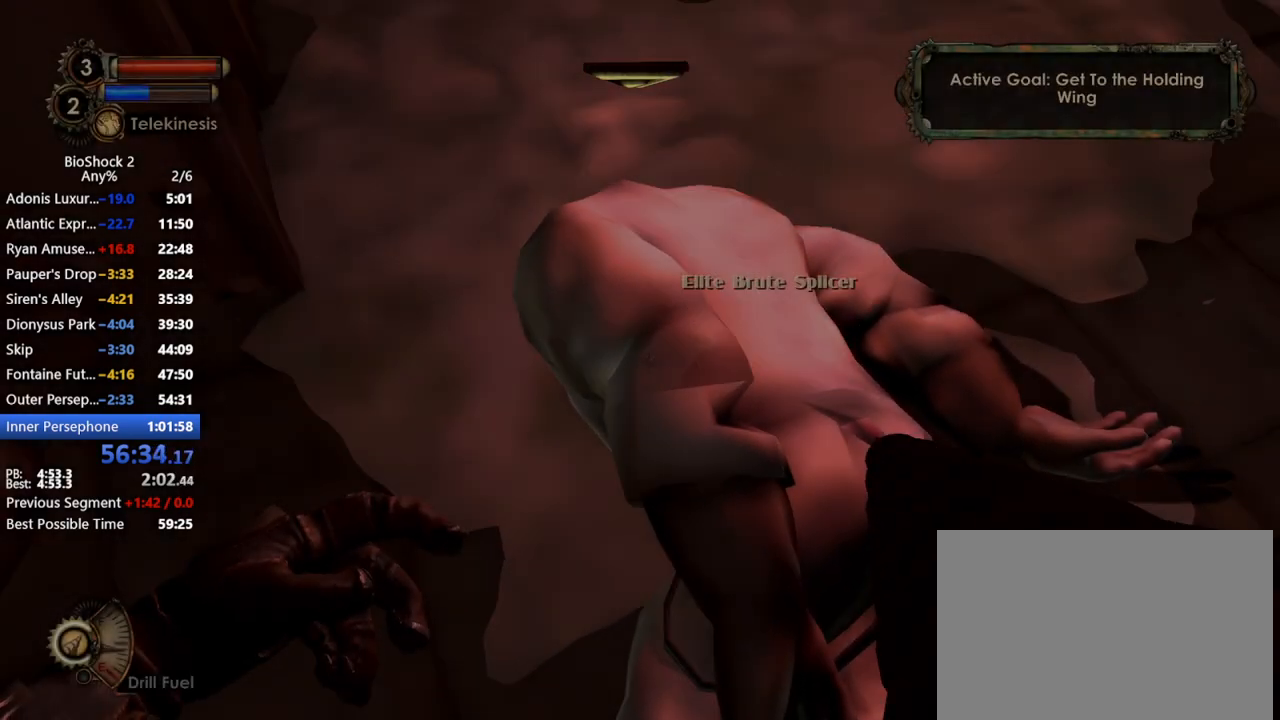
{"keys": [], "mouse": [], "events": []}
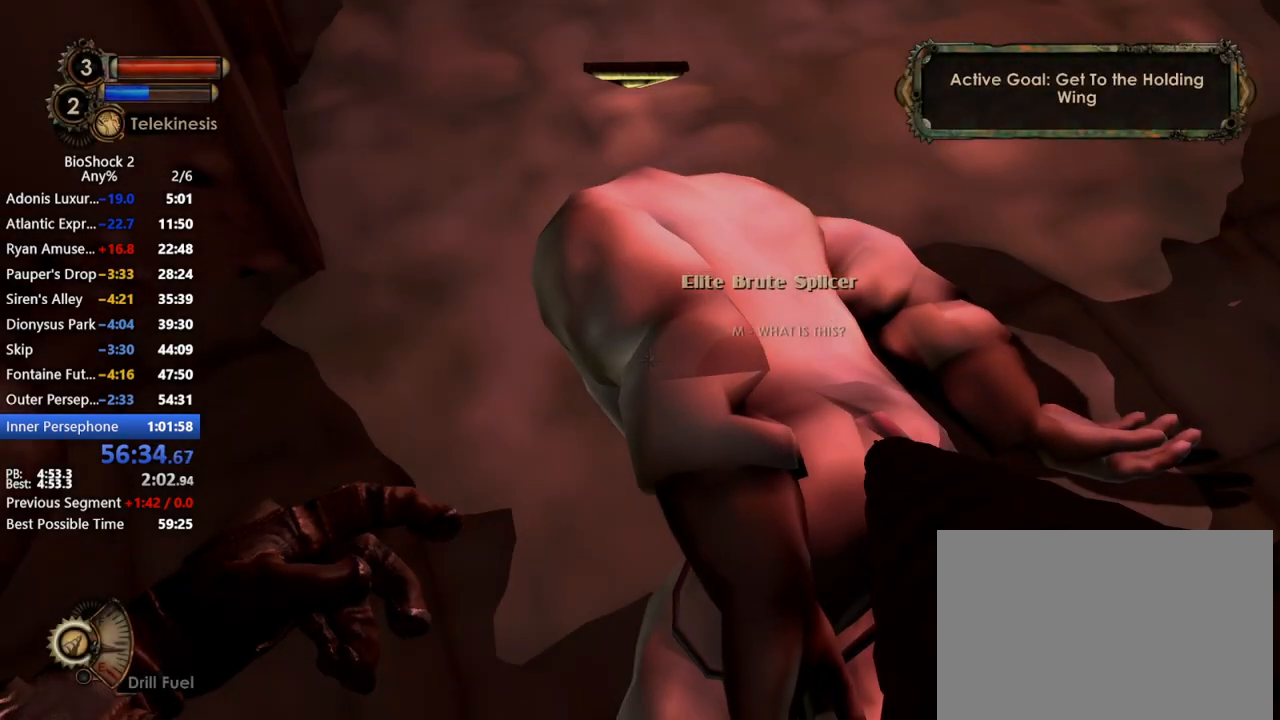
{"keys": [], "mouse": [], "events": []}
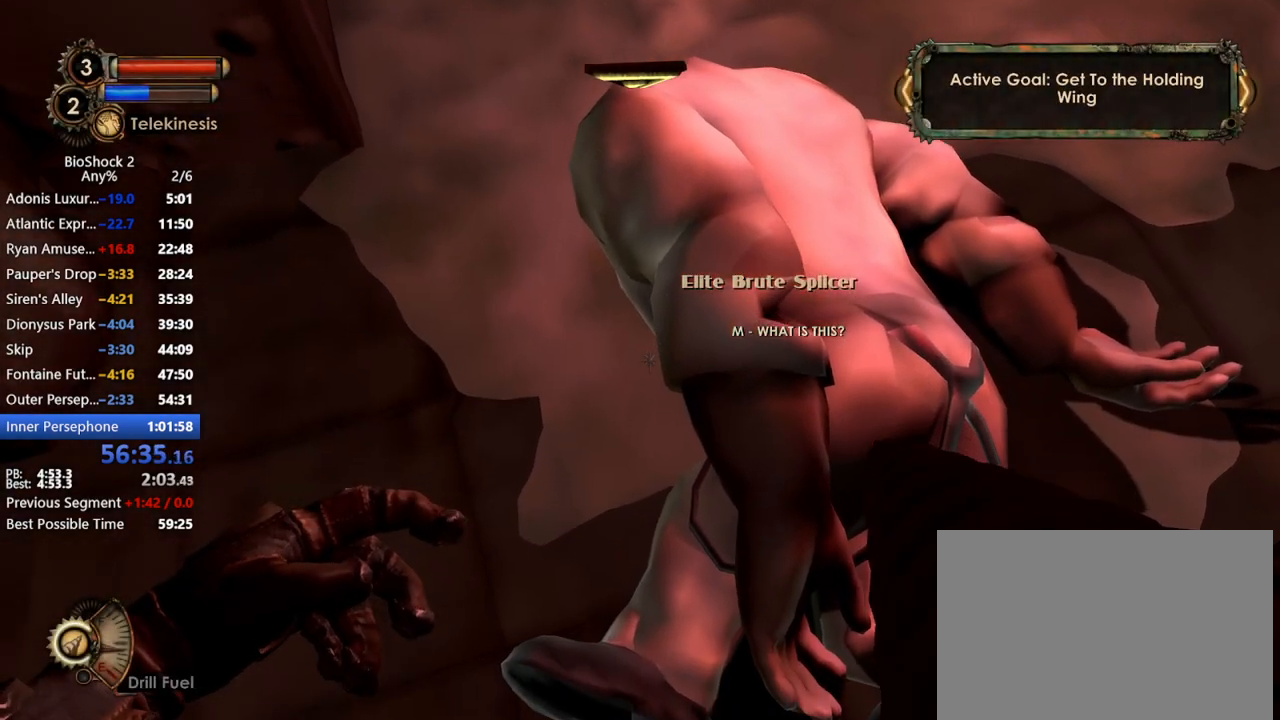
{"keys": ["a"], "mouse": [], "events": [[267, "s", "down"], [350, "s", "up"], [483, "a", "down"]]}
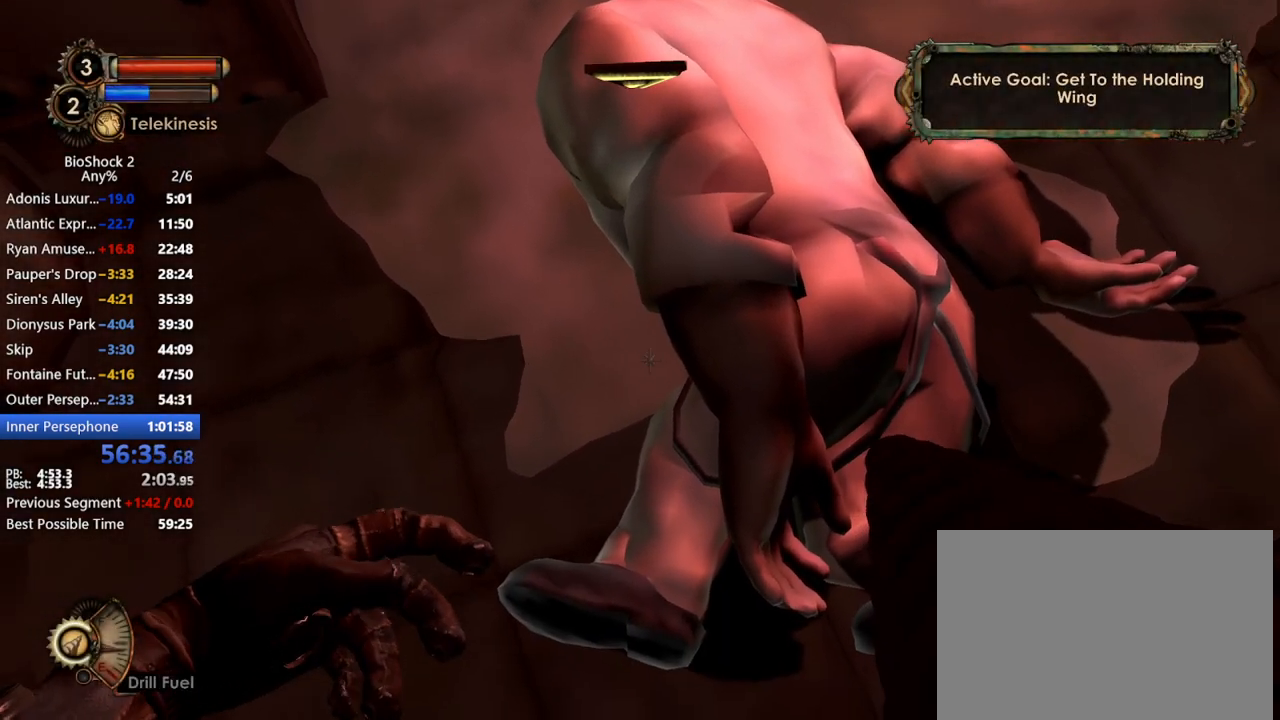
{"keys": [], "mouse": [], "events": [[83, "a", "up"], [467, "a", "down"], [500, "a", "up"]]}
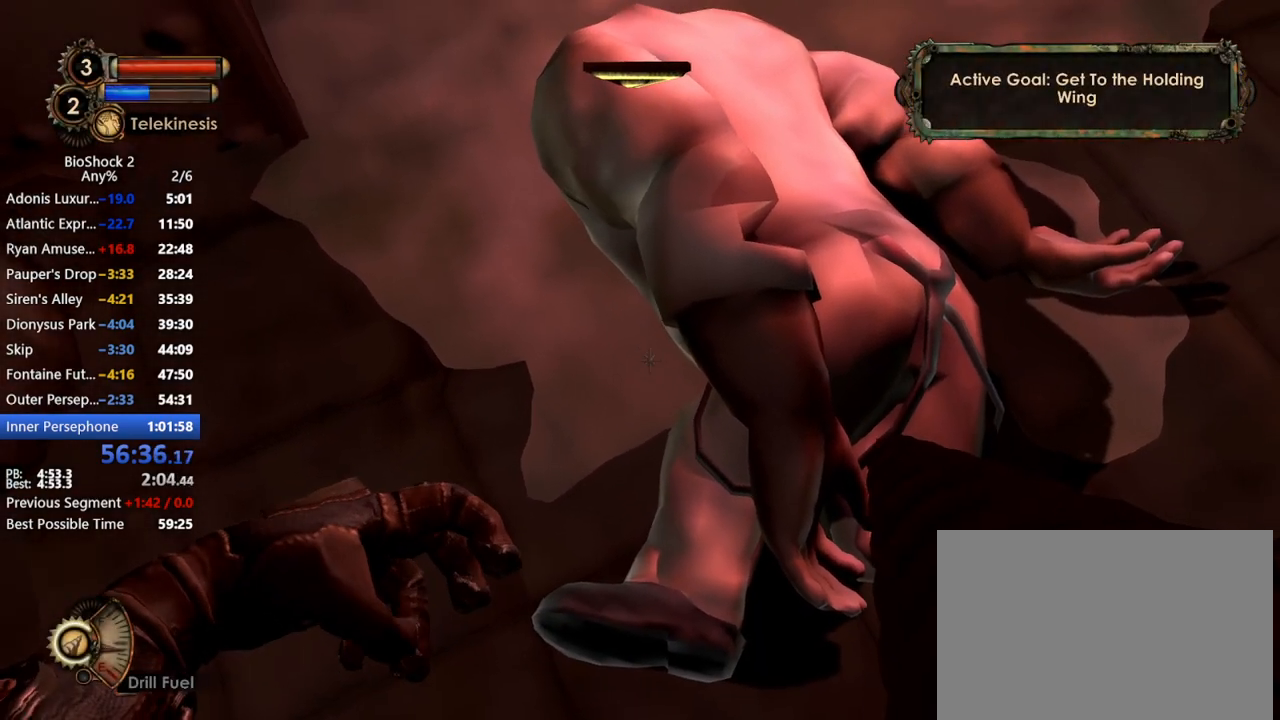
{"keys": [], "mouse": [], "events": [[283, "a", "down"], [333, "a", "up"]]}
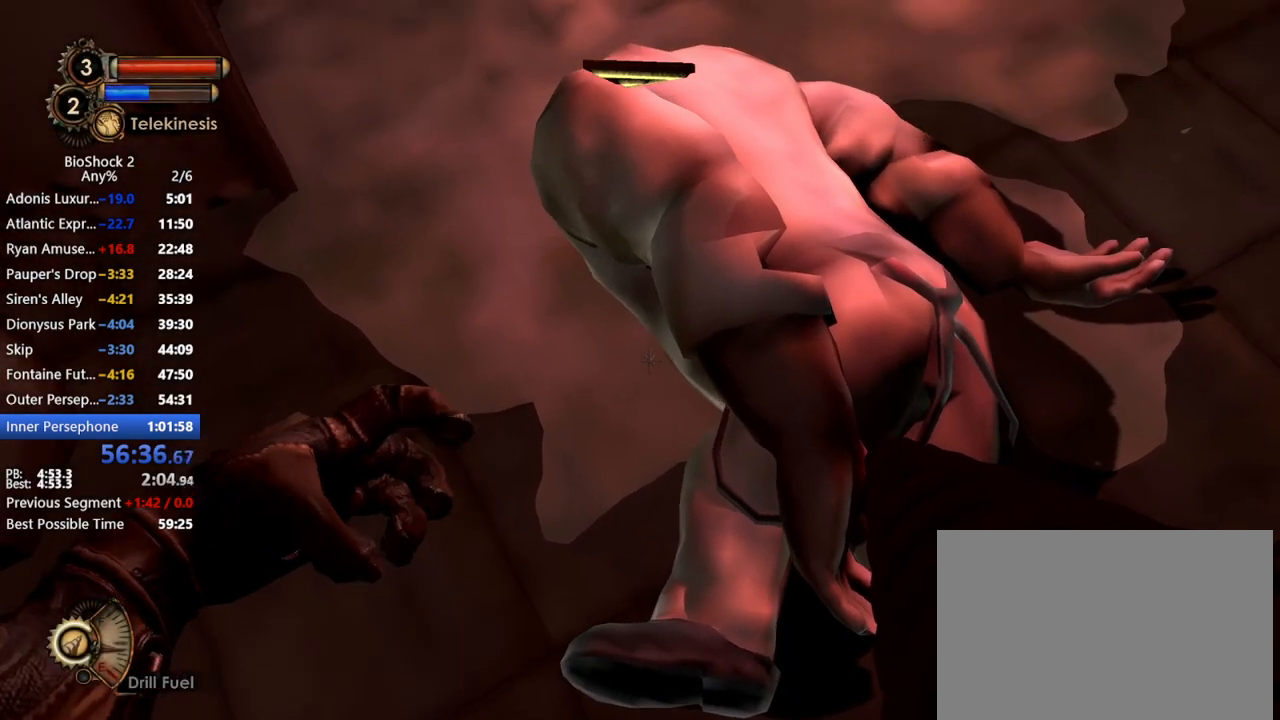
{"keys": [], "mouse": [], "events": [[117, "a", "down"], [167, "a", "up"]]}
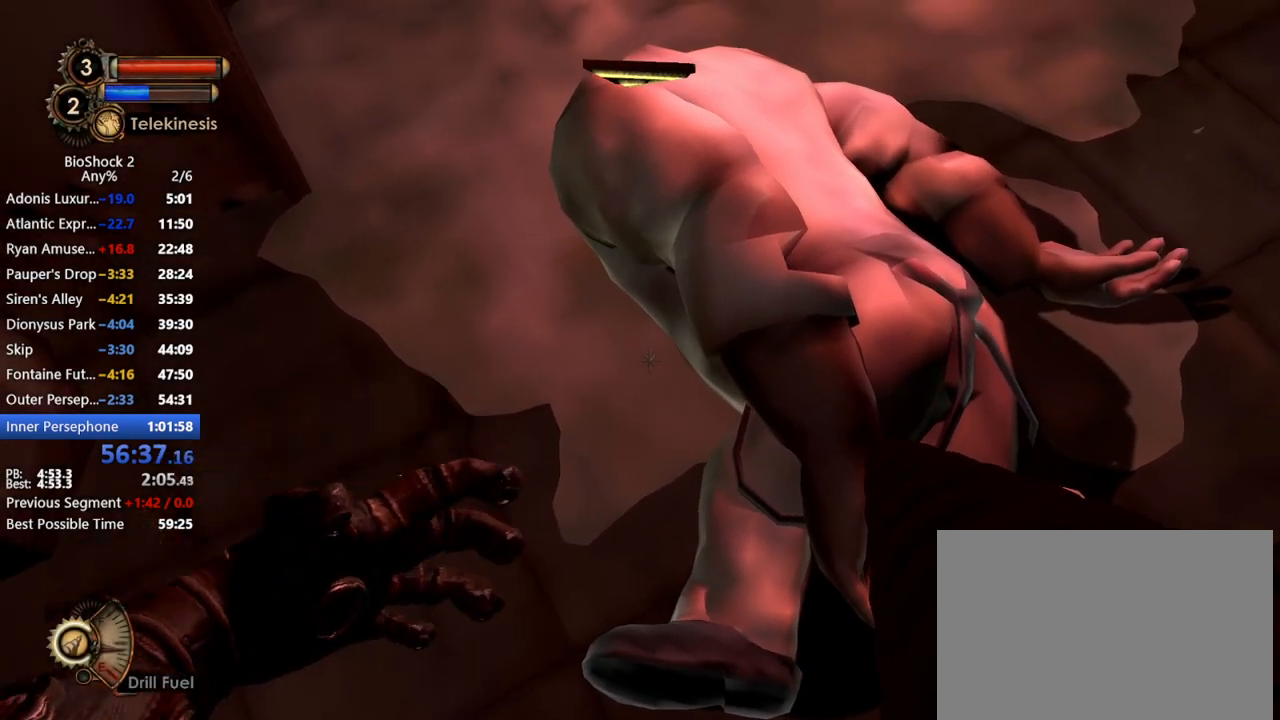
{"keys": [], "mouse": [], "events": []}
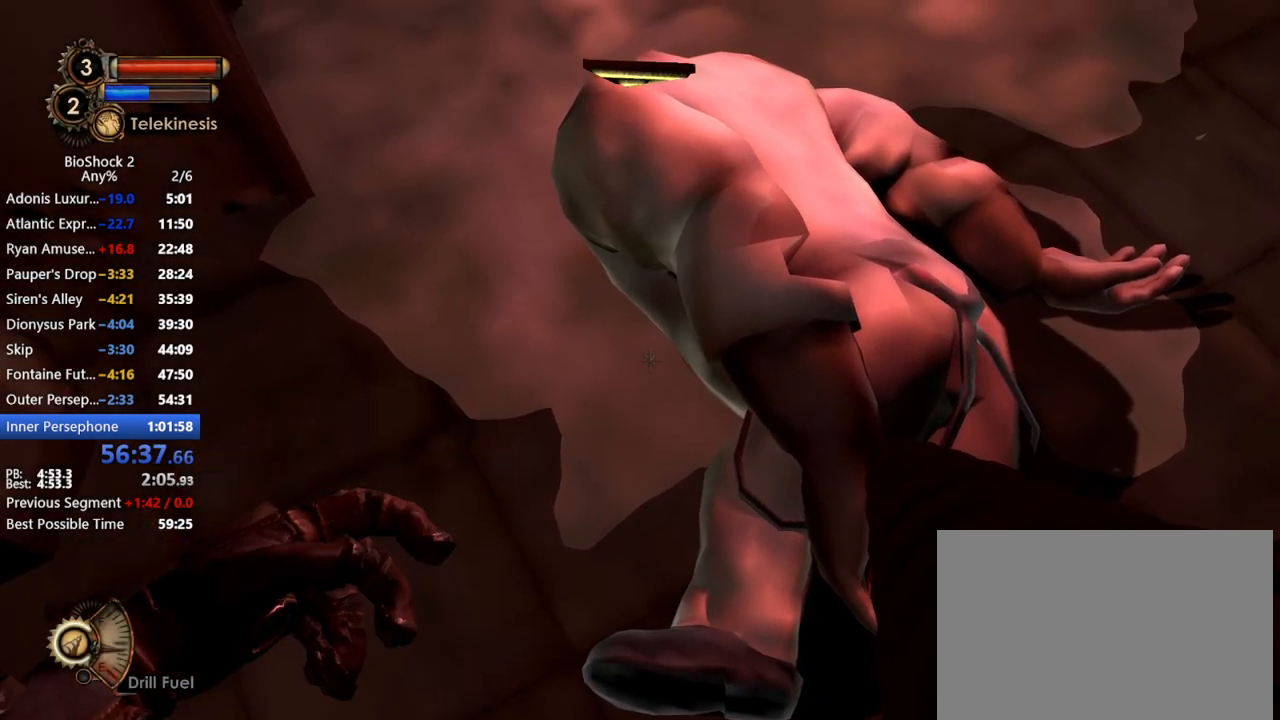
{"keys": ["f2", "f3"], "mouse": [], "events": [[433, "f2", "down"], [483, "f3", "down"]]}
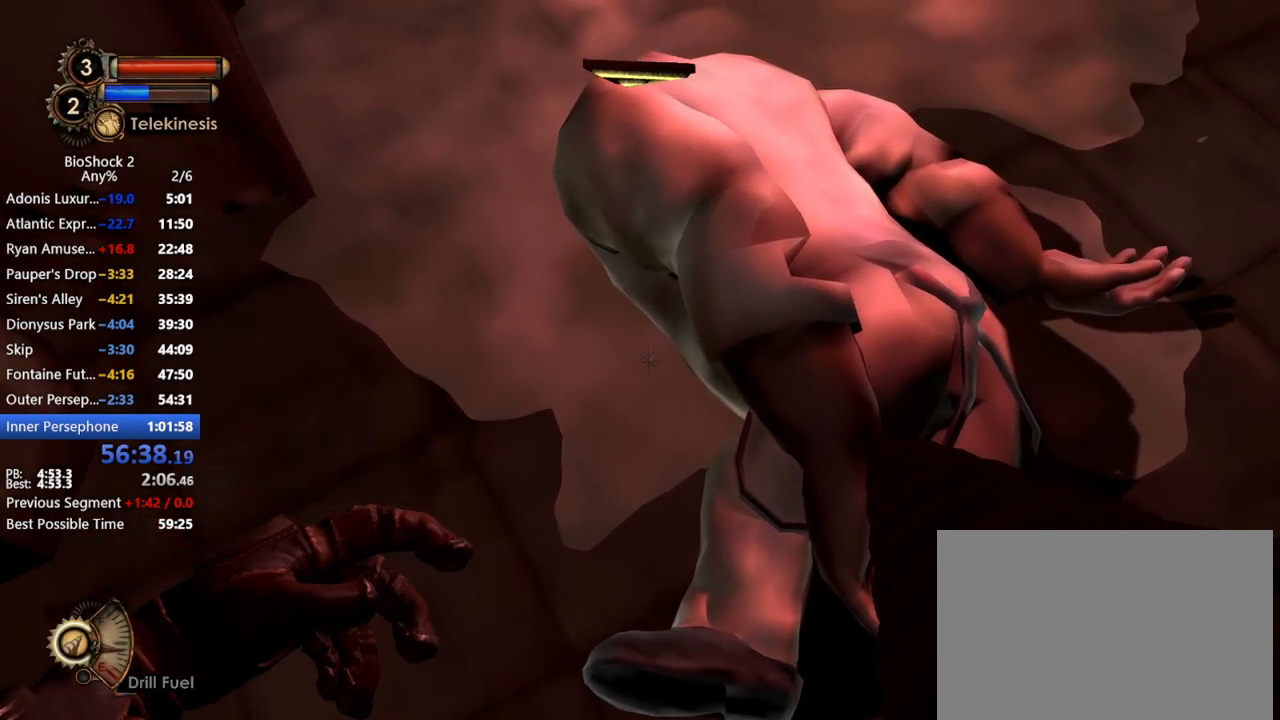
{"keys": [], "mouse": [], "events": [[33, "f2", "up"], [33, "f3", "up"]]}
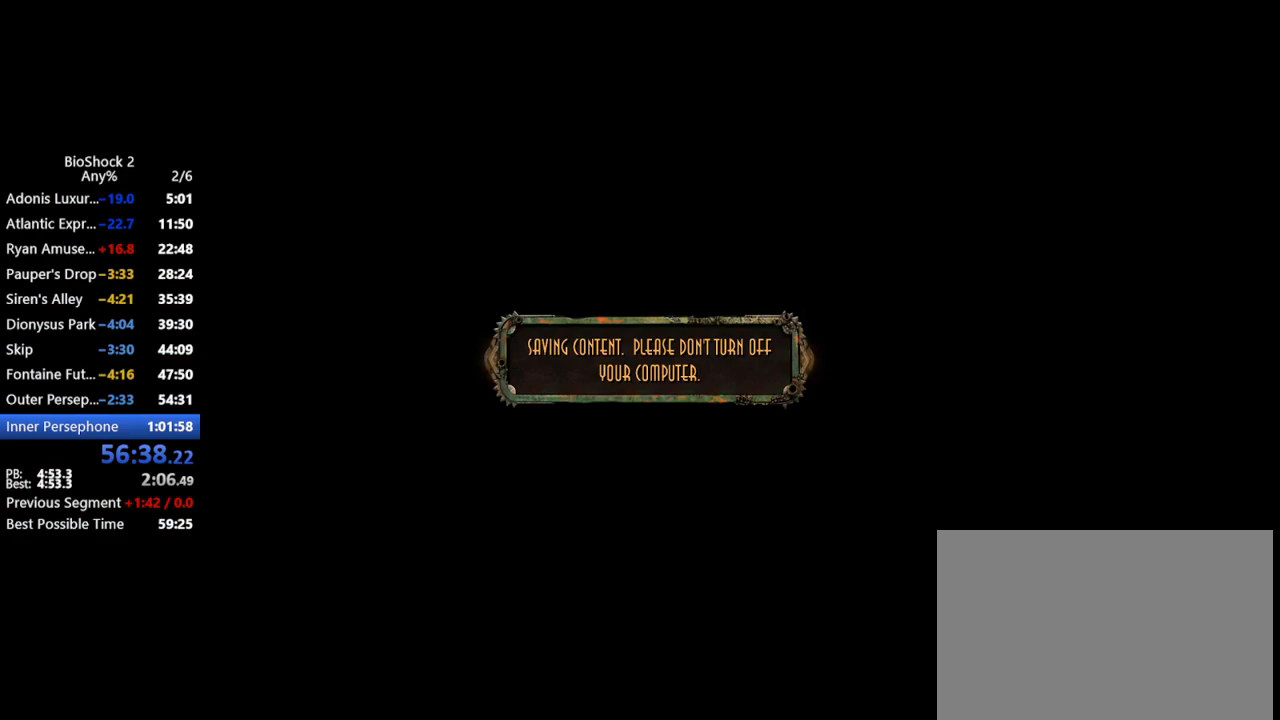
{"keys": [], "mouse": [], "events": []}
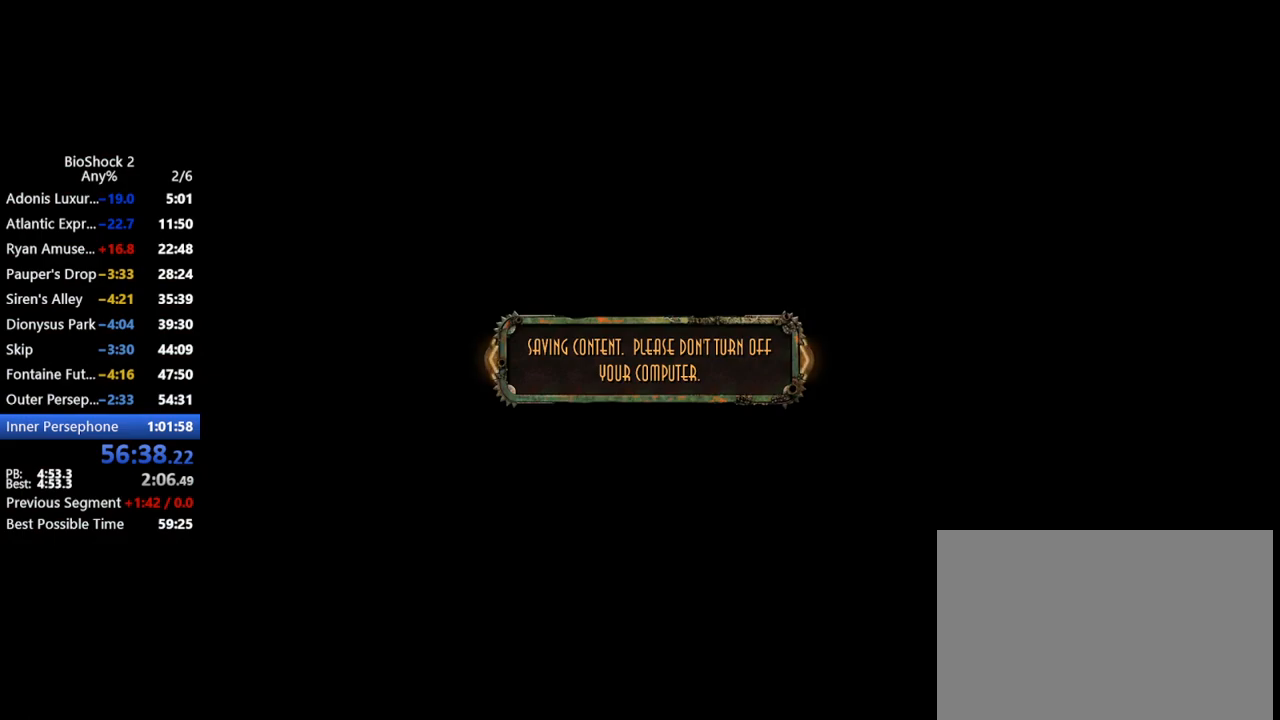
{"keys": [], "mouse": [], "events": []}
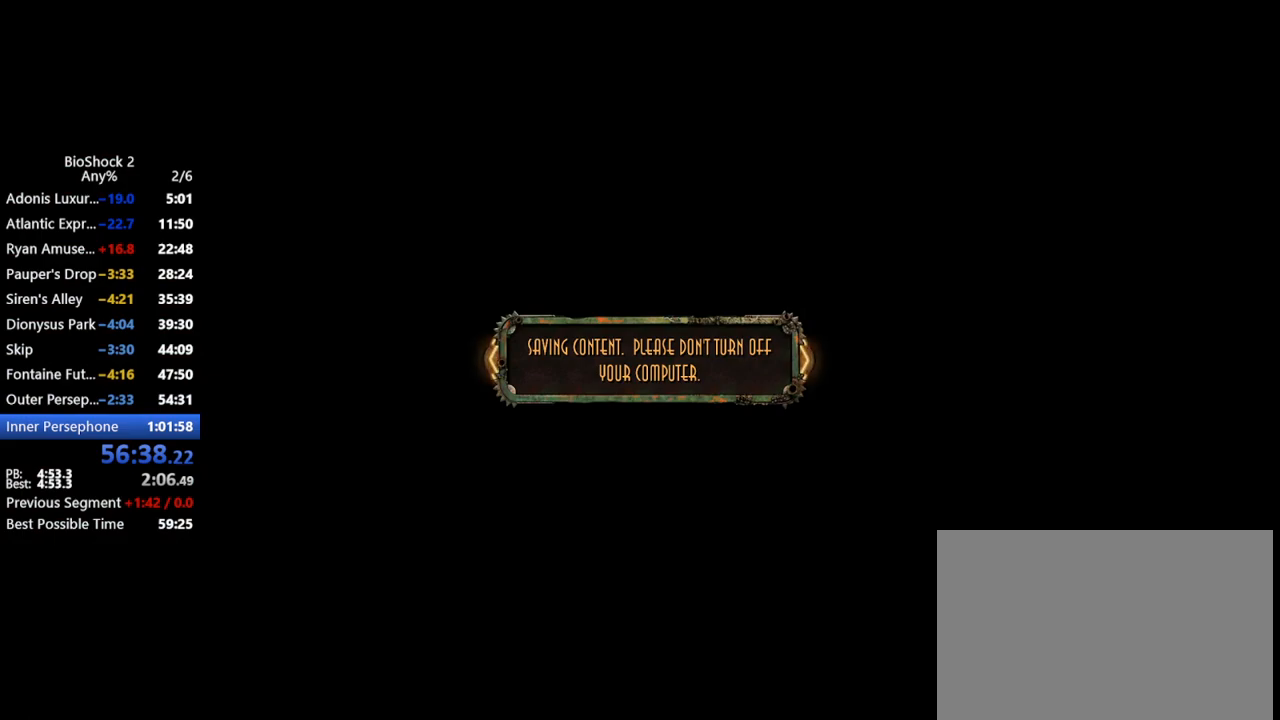
{"keys": [], "mouse": [], "events": []}
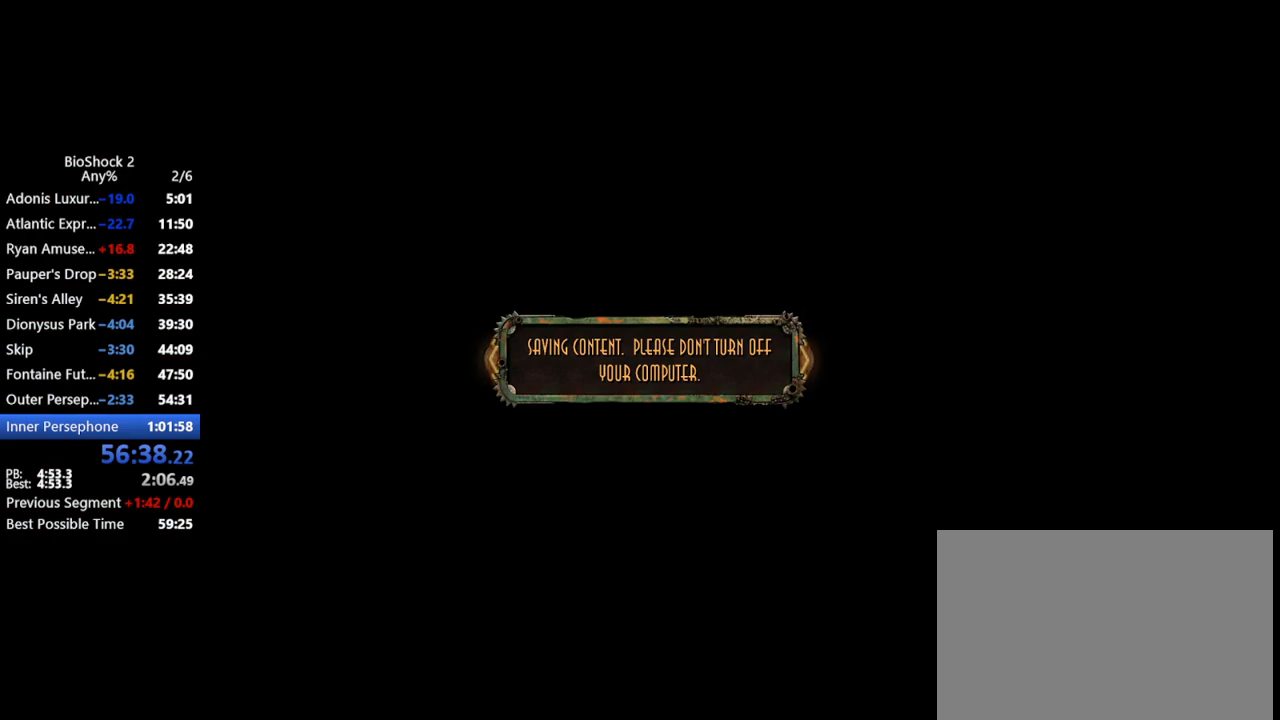
{"keys": [], "mouse": [], "events": []}
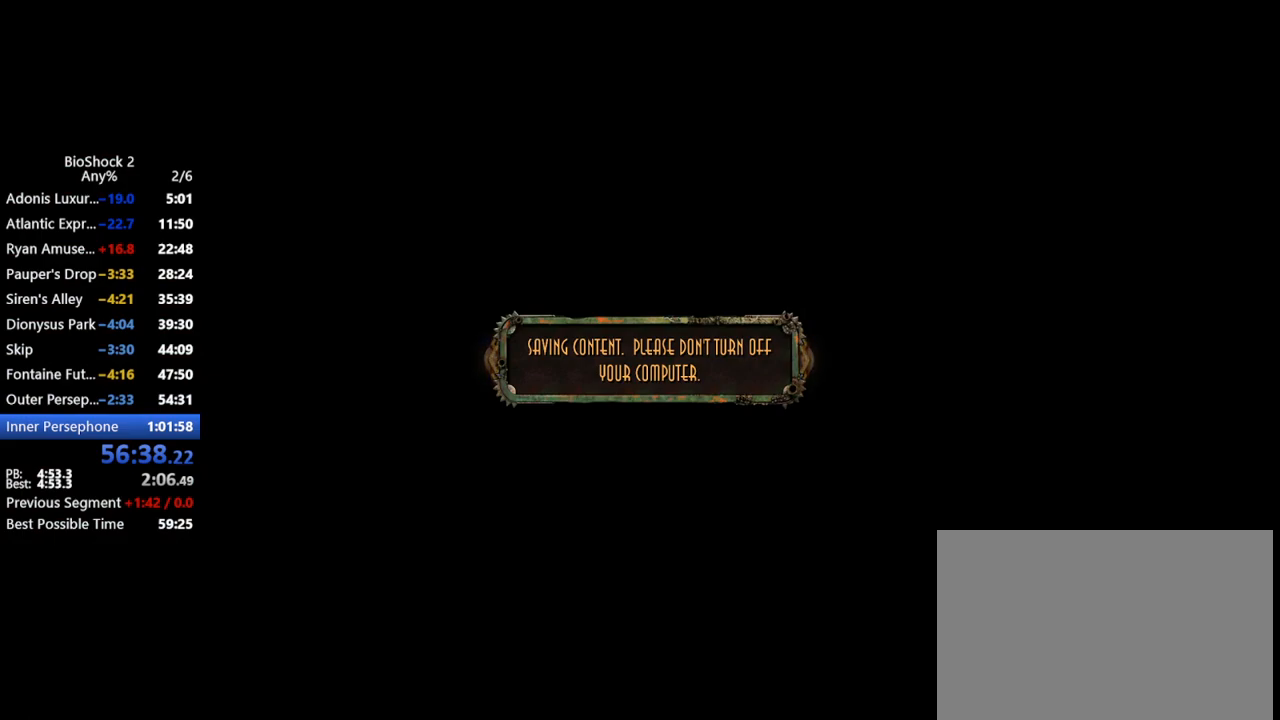
{"keys": [], "mouse": [], "events": []}
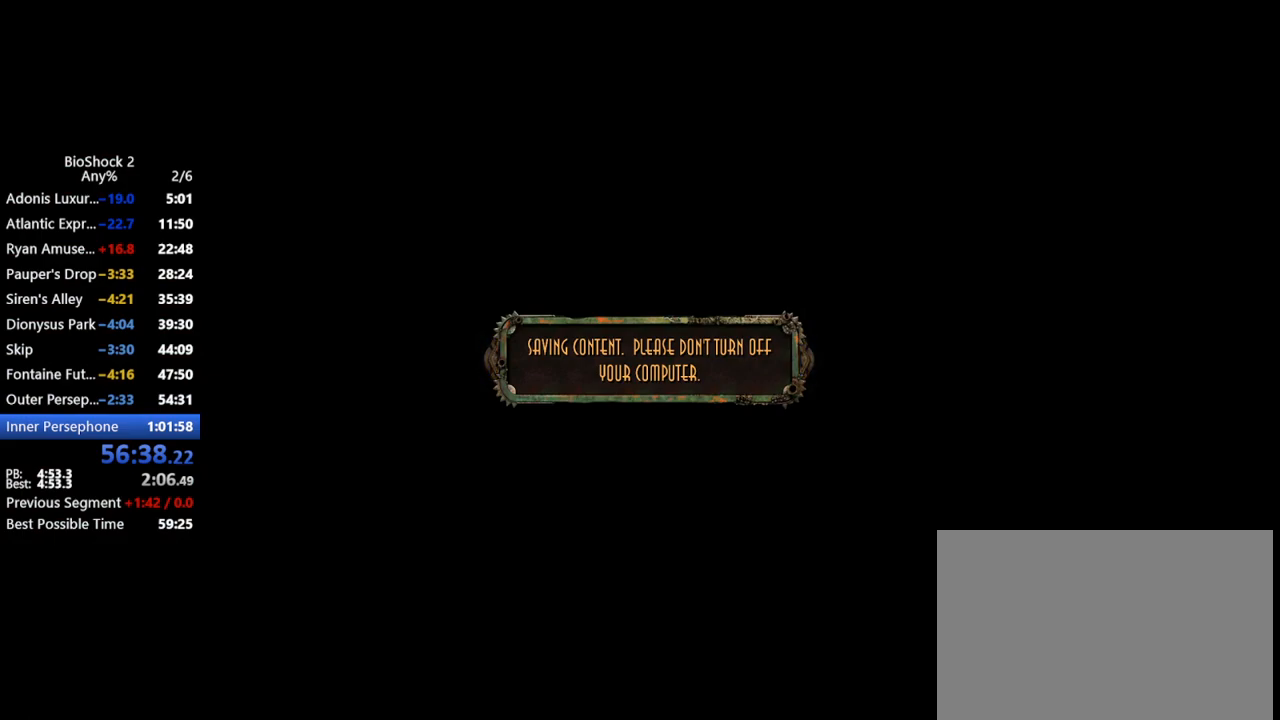
{"keys": [], "mouse": [], "events": []}
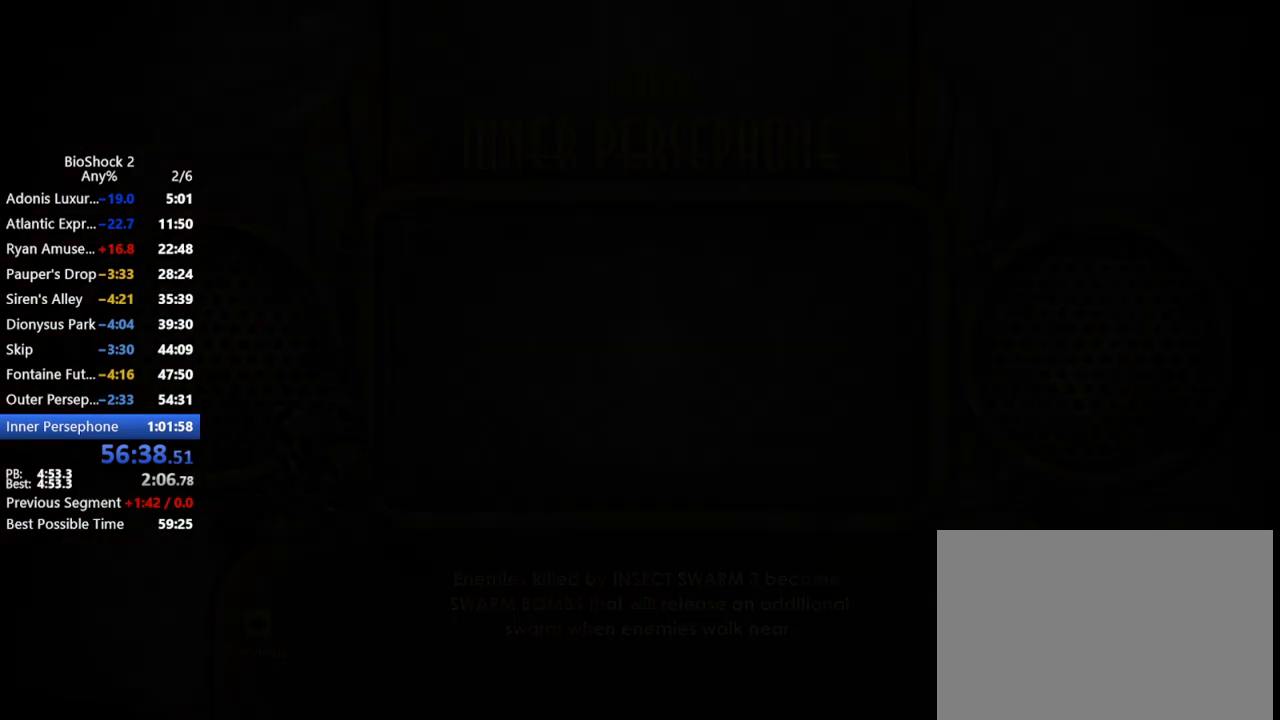
{"keys": [], "mouse": [], "events": []}
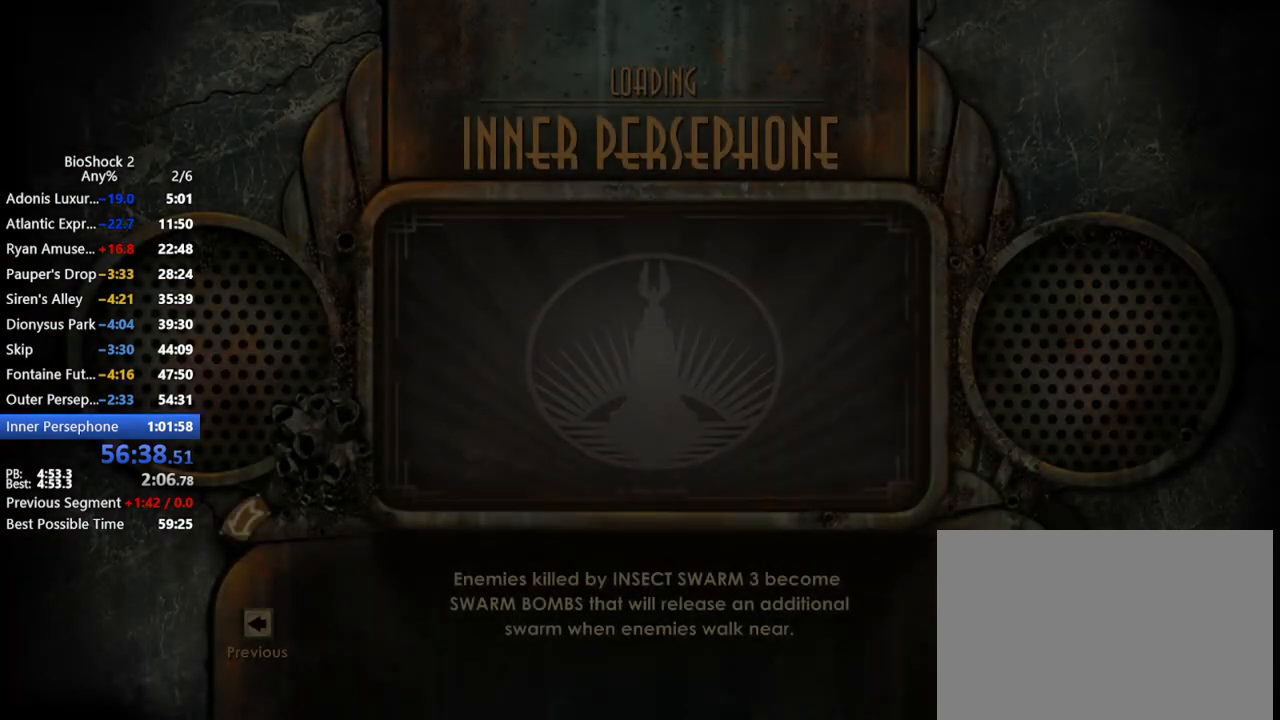
{"keys": [], "mouse": [], "events": []}
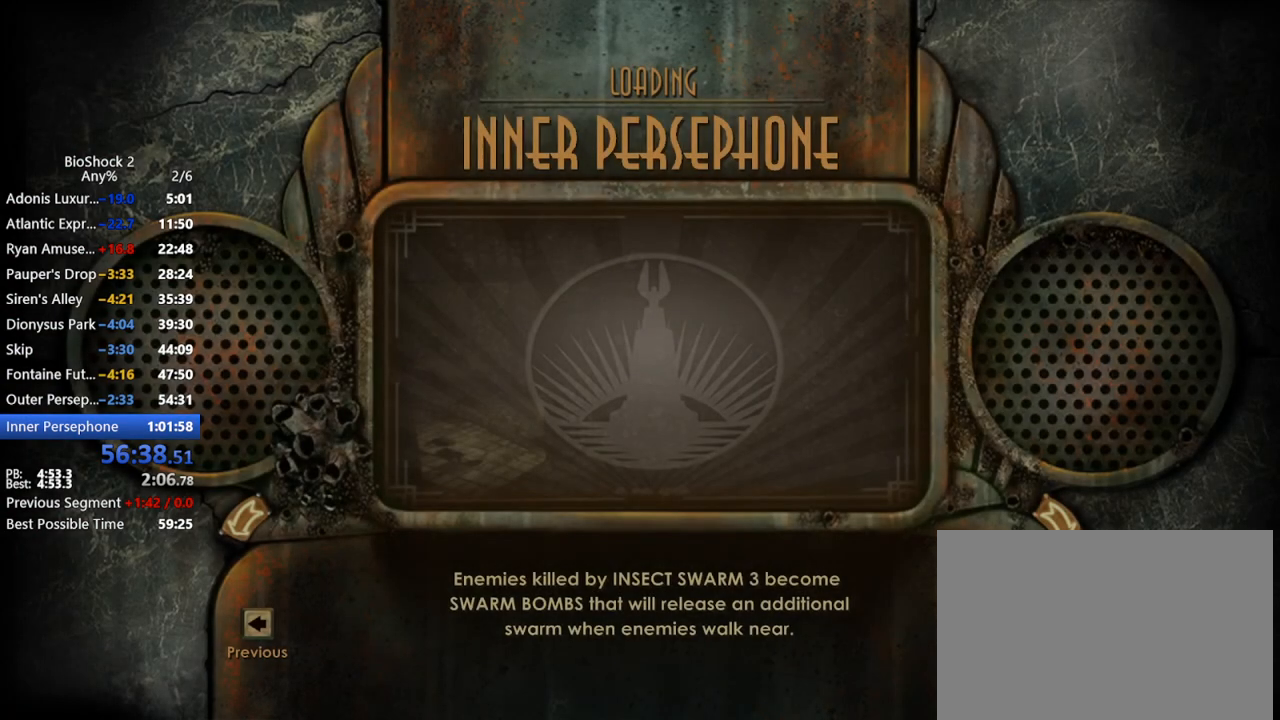
{"keys": [], "mouse": [], "events": []}